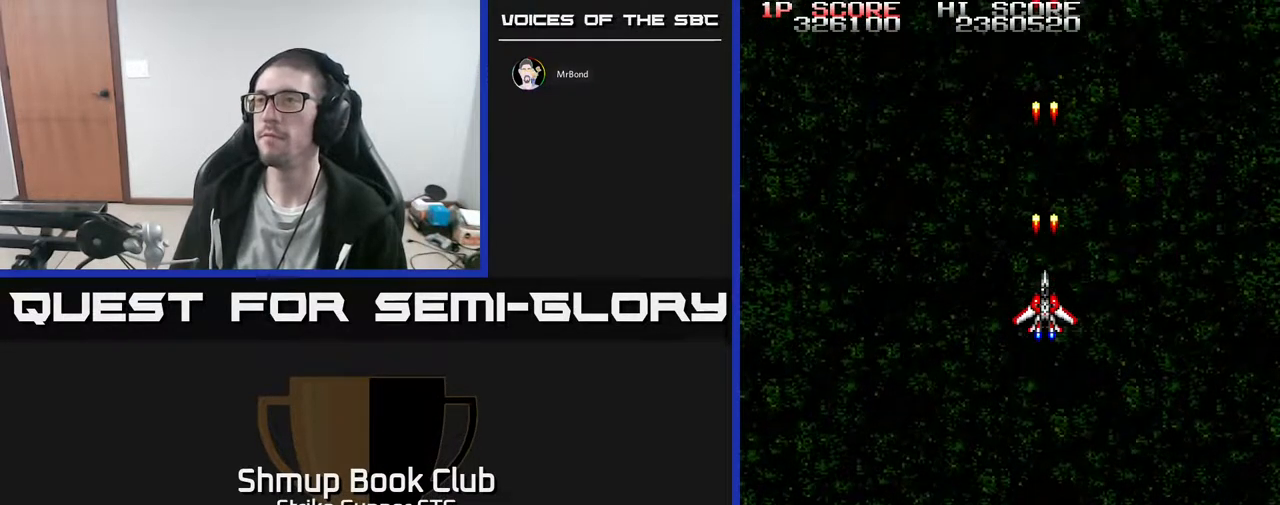
Gameplay with a controller (Xbox layout); each line is a JSON object with the inputs held at the frame after it. "events" lists button and stick changes between this image and that frame as [ms after this image, input, new state], when the widget could be followed in between. Not read: A HOME SELECT START.
{"buttons": [], "left_stick": "center", "right_stick": "center", "events": []}
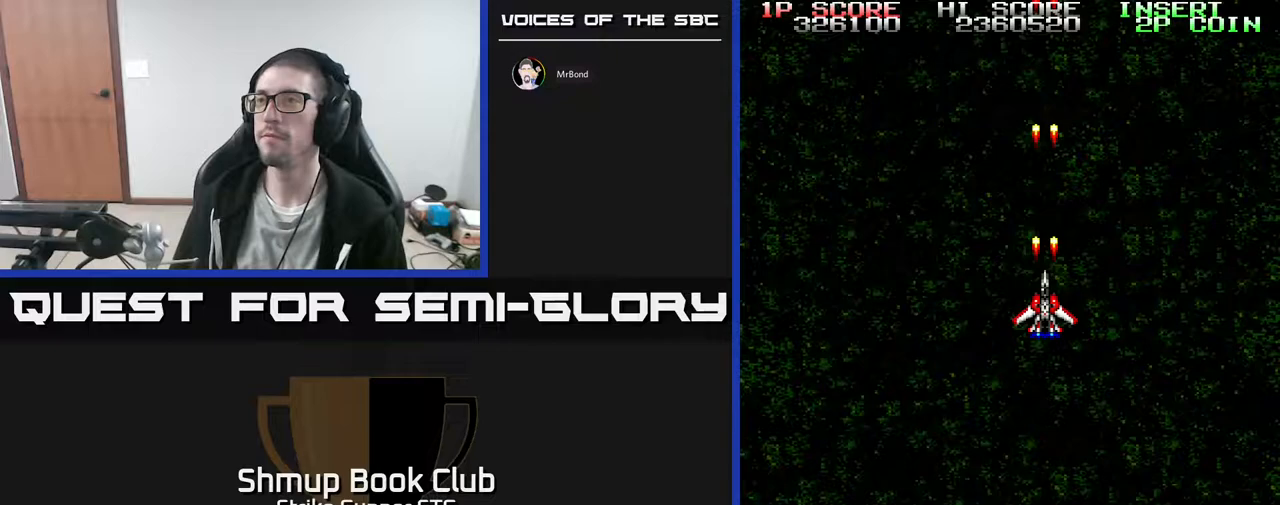
{"buttons": [], "left_stick": "center", "right_stick": "center", "events": []}
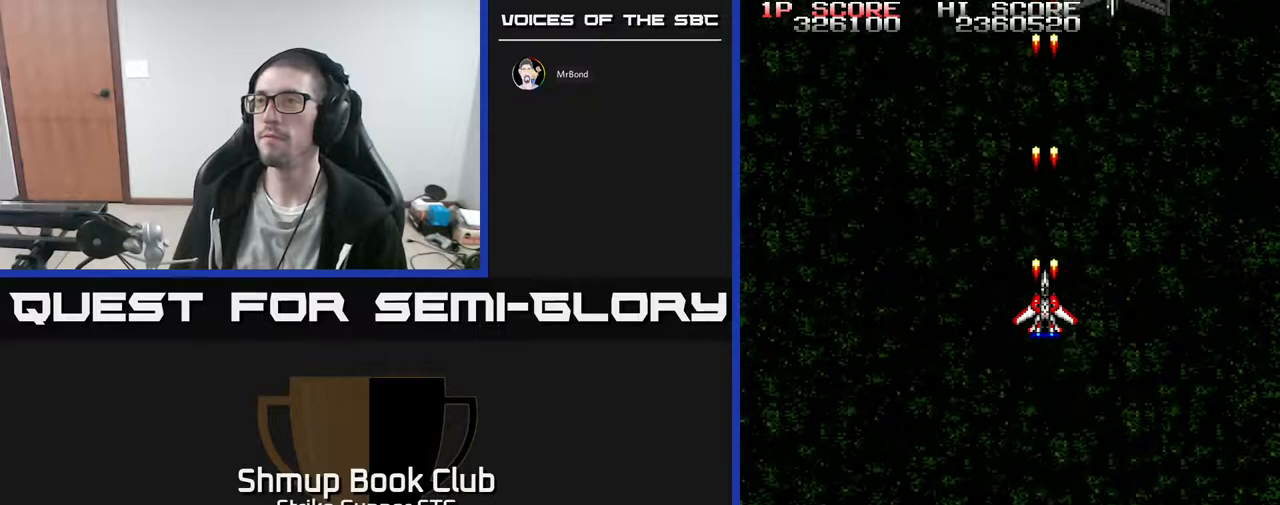
{"buttons": [], "left_stick": "center", "right_stick": "center", "events": [[217, "DPAD_RIGHT", "down"], [350, "DPAD_RIGHT", "up"]]}
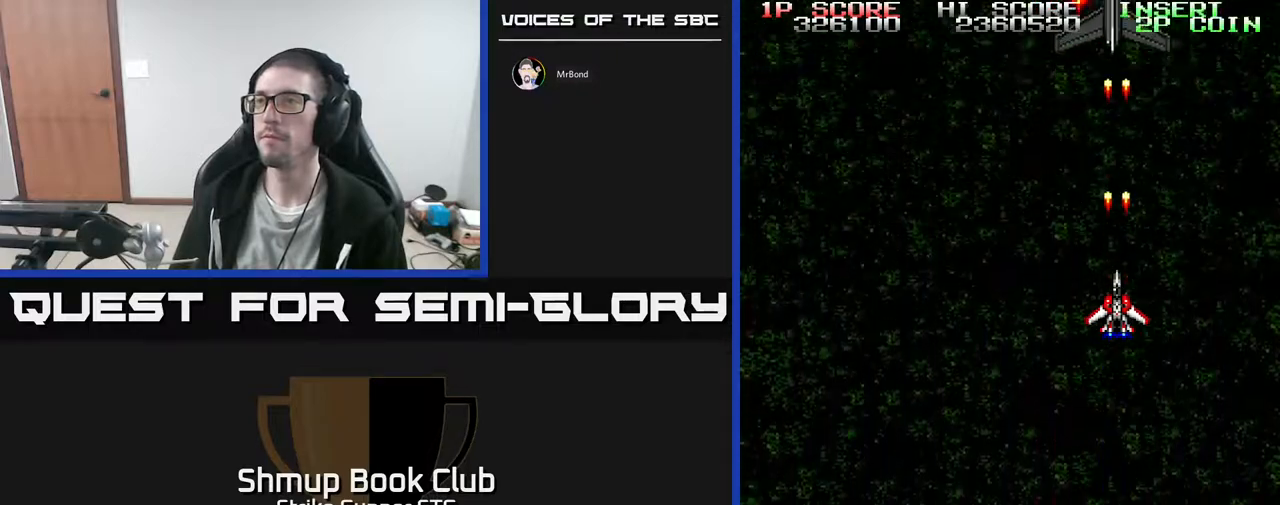
{"buttons": [], "left_stick": "center", "right_stick": "center", "events": [[183, "DPAD_UP", "down"], [300, "DPAD_UP", "up"]]}
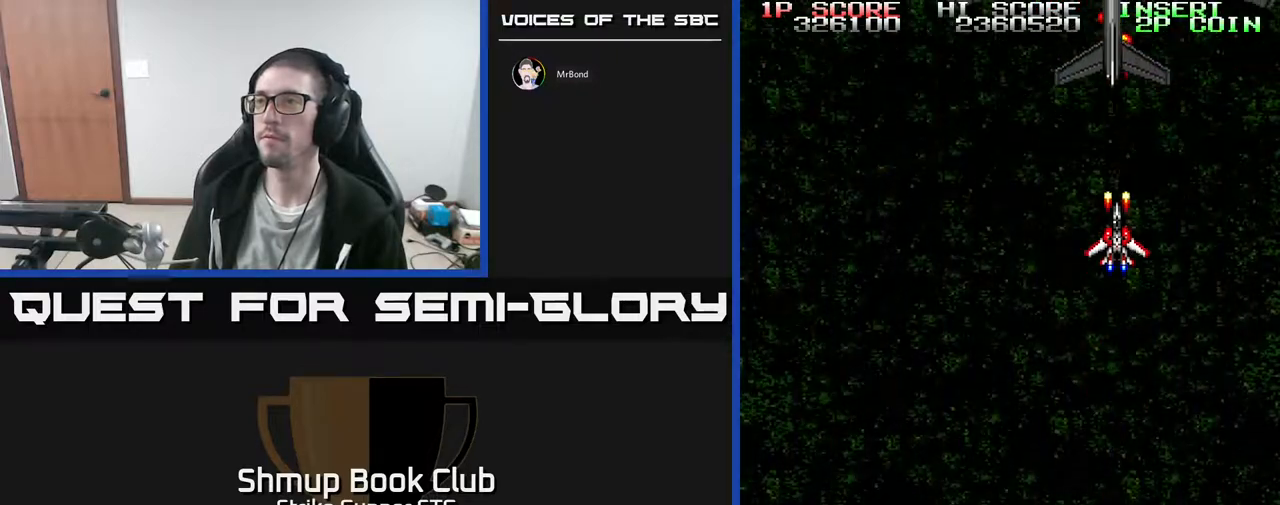
{"buttons": [], "left_stick": "center", "right_stick": "center", "events": []}
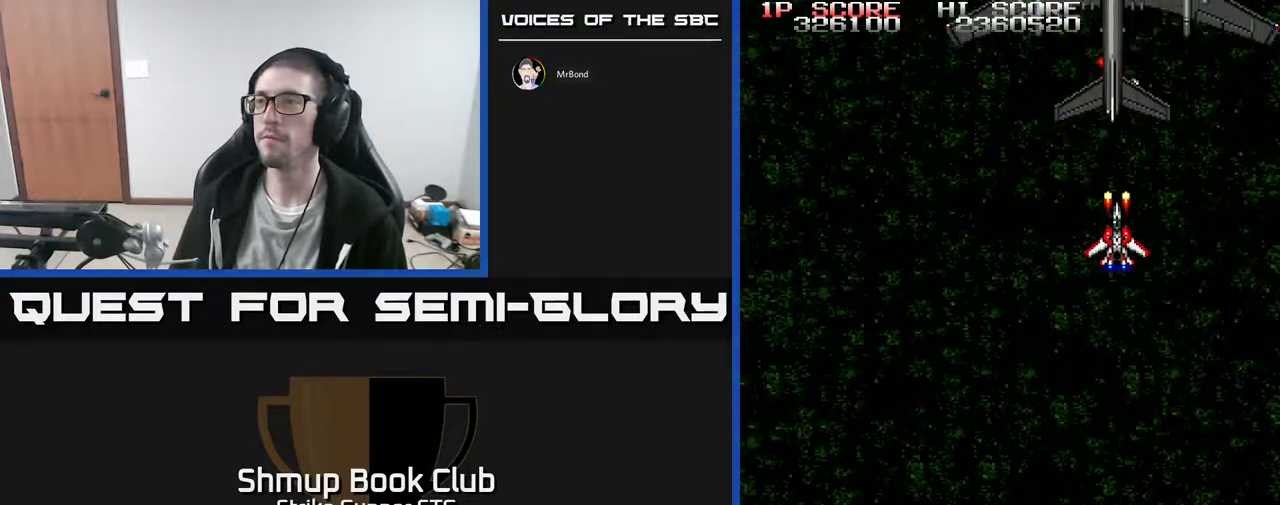
{"buttons": ["X"], "left_stick": "center", "right_stick": "center", "events": [[383, "X", "down"], [433, "X", "up"], [500, "X", "down"]]}
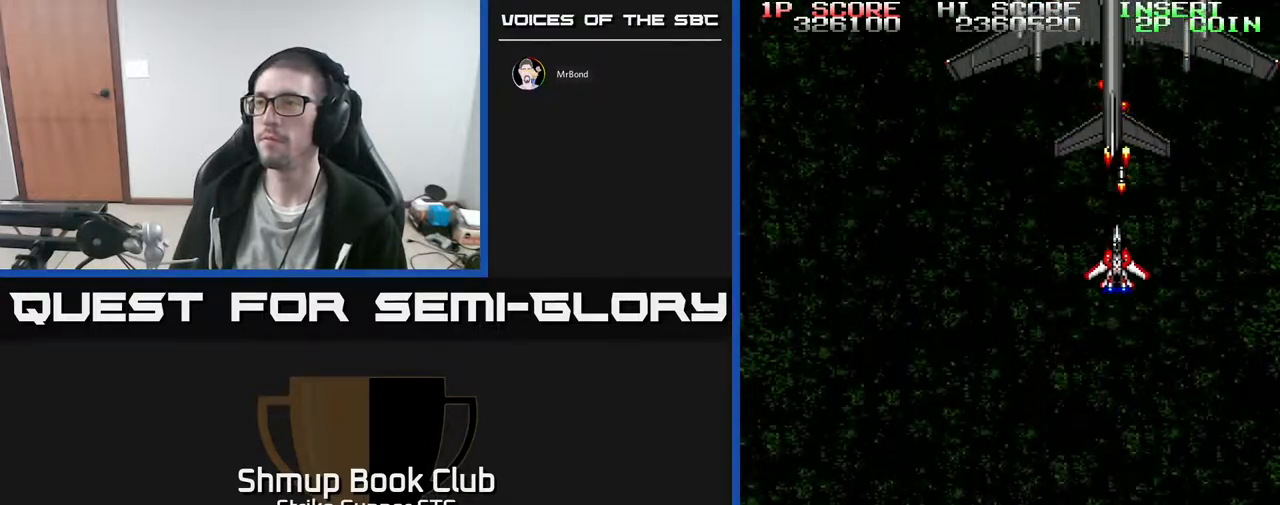
{"buttons": ["X"], "left_stick": "center", "right_stick": "center", "events": [[83, "X", "up"], [133, "DPAD_DOWN", "down"], [167, "X", "down"], [217, "DPAD_DOWN", "up"], [233, "X", "up"], [300, "X", "down"], [350, "DPAD_DOWN", "down"], [367, "X", "up"], [417, "X", "down"], [433, "DPAD_DOWN", "up"]]}
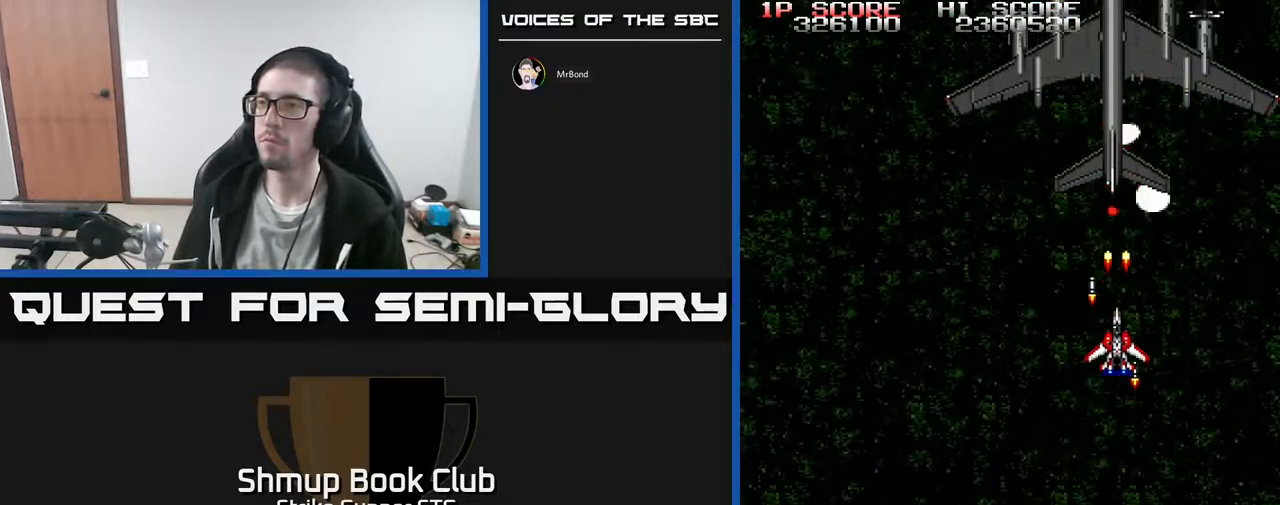
{"buttons": ["DPAD_DOWN", "DPAD_LEFT"], "left_stick": "center", "right_stick": "center", "events": [[17, "X", "up"], [83, "DPAD_DOWN", "down"], [83, "X", "down"], [183, "DPAD_DOWN", "up"], [183, "X", "up"], [300, "DPAD_DOWN", "down"], [483, "DPAD_LEFT", "down"]]}
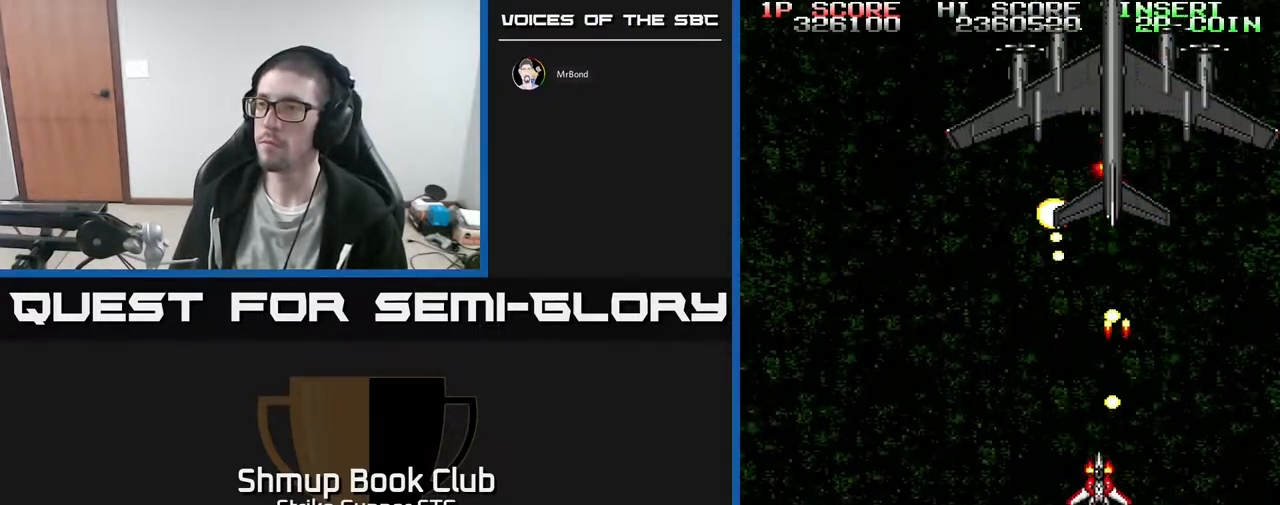
{"buttons": ["X"], "left_stick": "center", "right_stick": "center", "events": [[83, "DPAD_DOWN", "up"], [117, "DPAD_UP", "down"], [183, "DPAD_LEFT", "up"], [283, "DPAD_RIGHT", "down"], [400, "X", "down"], [433, "DPAD_RIGHT", "up"], [467, "DPAD_UP", "up"]]}
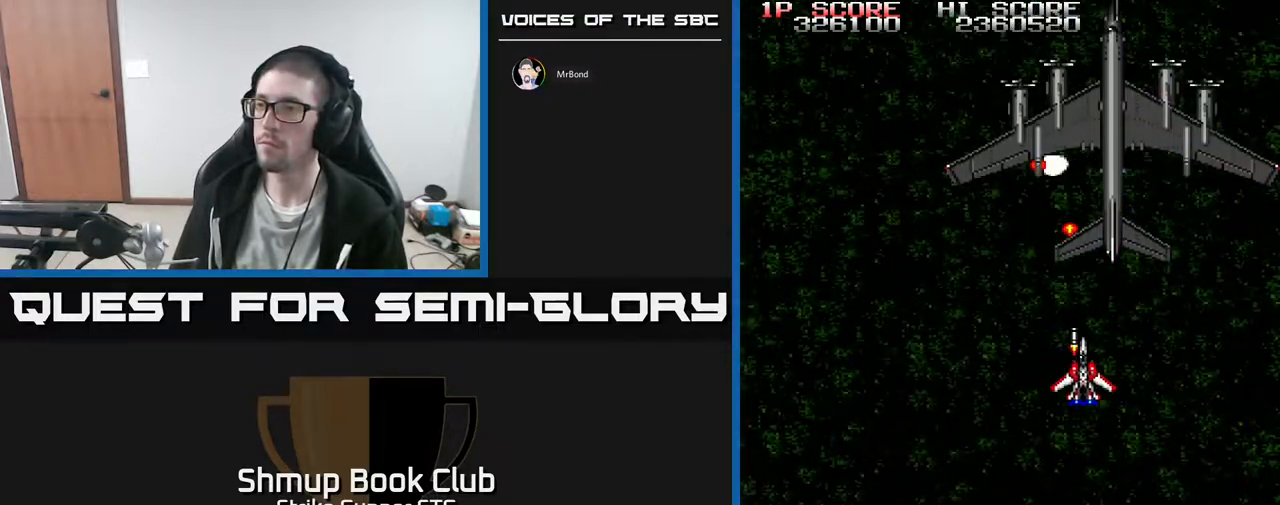
{"buttons": ["X", "DPAD_DOWN"], "left_stick": "center", "right_stick": "center", "events": [[83, "X", "up"], [167, "X", "down"], [267, "X", "up"], [317, "X", "down"], [383, "DPAD_DOWN", "down"], [400, "X", "up"], [450, "X", "down"]]}
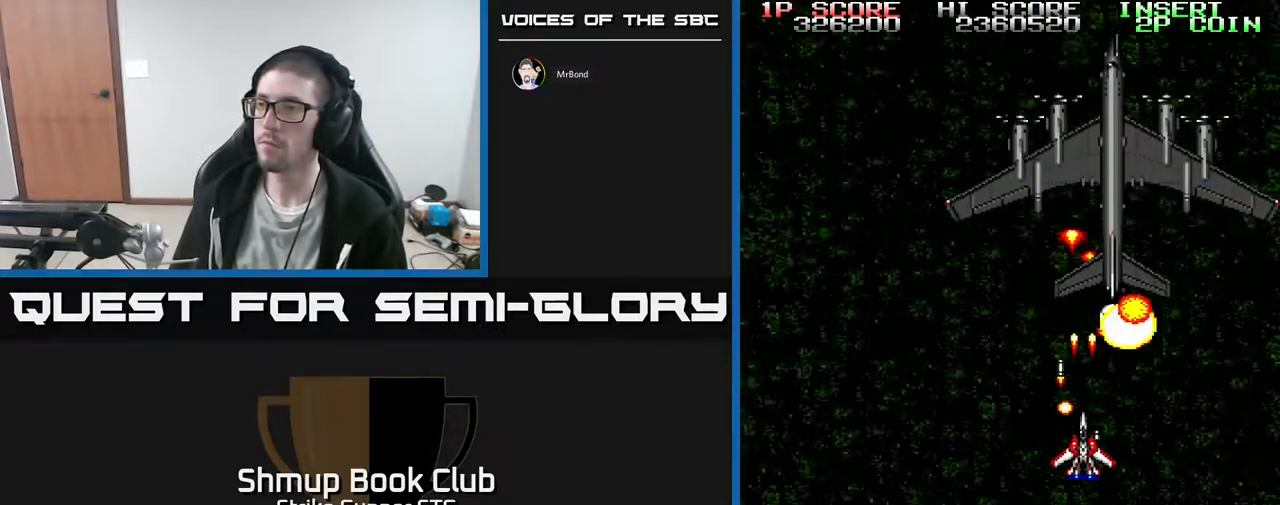
{"buttons": ["DPAD_RIGHT"], "left_stick": "center", "right_stick": "center", "events": [[50, "X", "up"], [100, "X", "down"], [233, "DPAD_RIGHT", "down"], [233, "X", "up"], [283, "X", "down"], [300, "DPAD_DOWN", "up"], [333, "DPAD_RIGHT", "up"], [350, "DPAD_UP", "down"], [367, "X", "up"], [467, "DPAD_RIGHT", "down"], [483, "DPAD_UP", "up"]]}
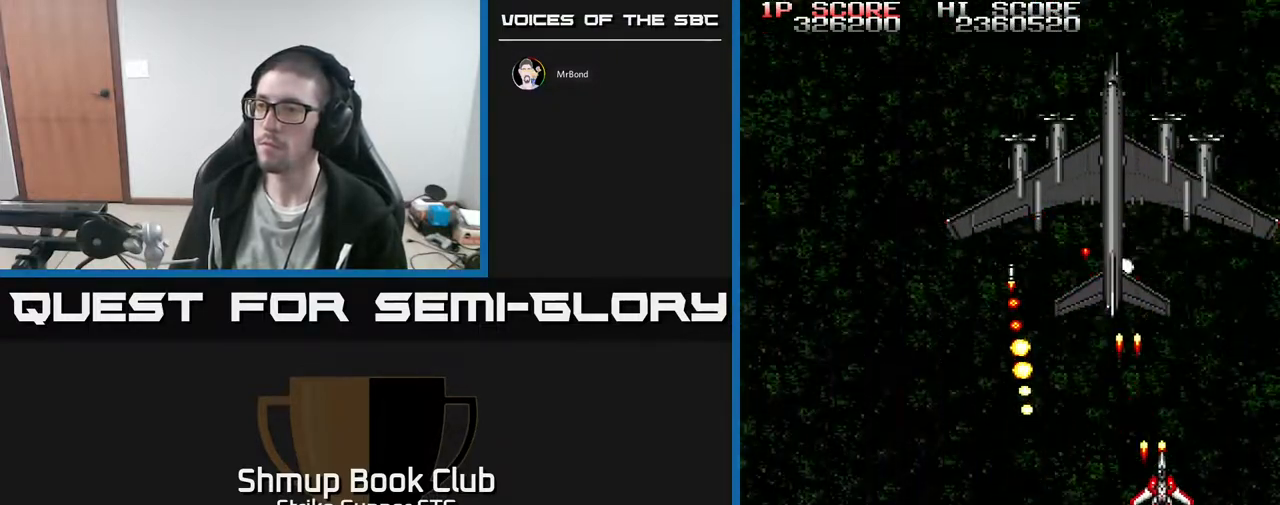
{"buttons": [], "left_stick": "center", "right_stick": "center", "events": [[33, "DPAD_RIGHT", "up"], [250, "DPAD_LEFT", "down"], [333, "X", "down"], [350, "DPAD_DOWN", "down"], [400, "DPAD_LEFT", "up"], [433, "X", "up"], [467, "DPAD_DOWN", "up"]]}
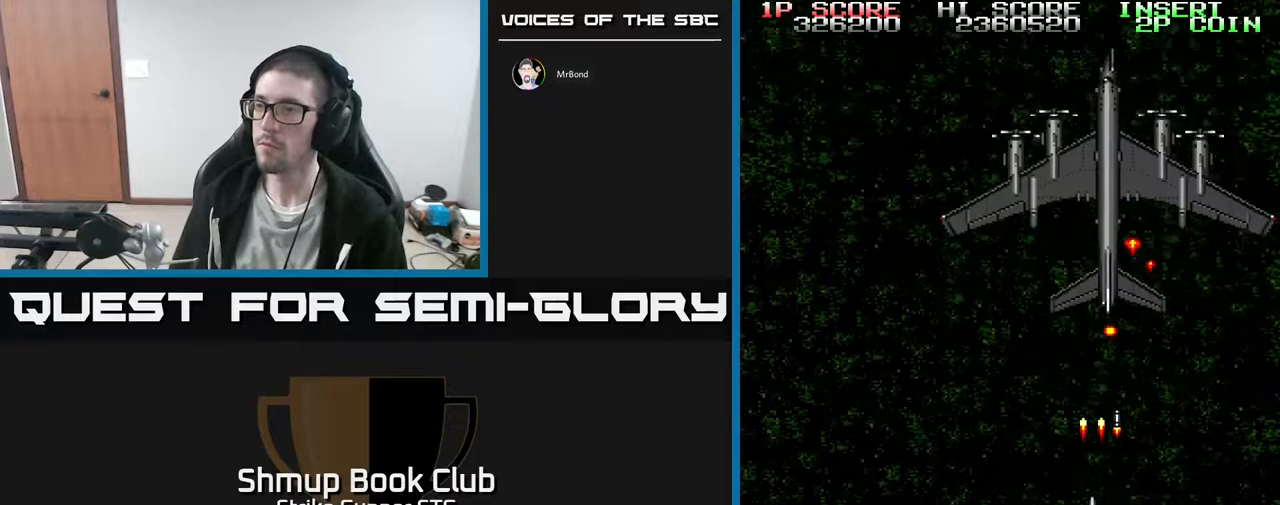
{"buttons": ["X"], "left_stick": "center", "right_stick": "center", "events": [[33, "X", "down"], [100, "X", "up"], [150, "DPAD_LEFT", "down"], [150, "X", "down"], [250, "X", "up"], [267, "DPAD_LEFT", "up"], [317, "X", "down"], [433, "X", "up"], [500, "X", "down"]]}
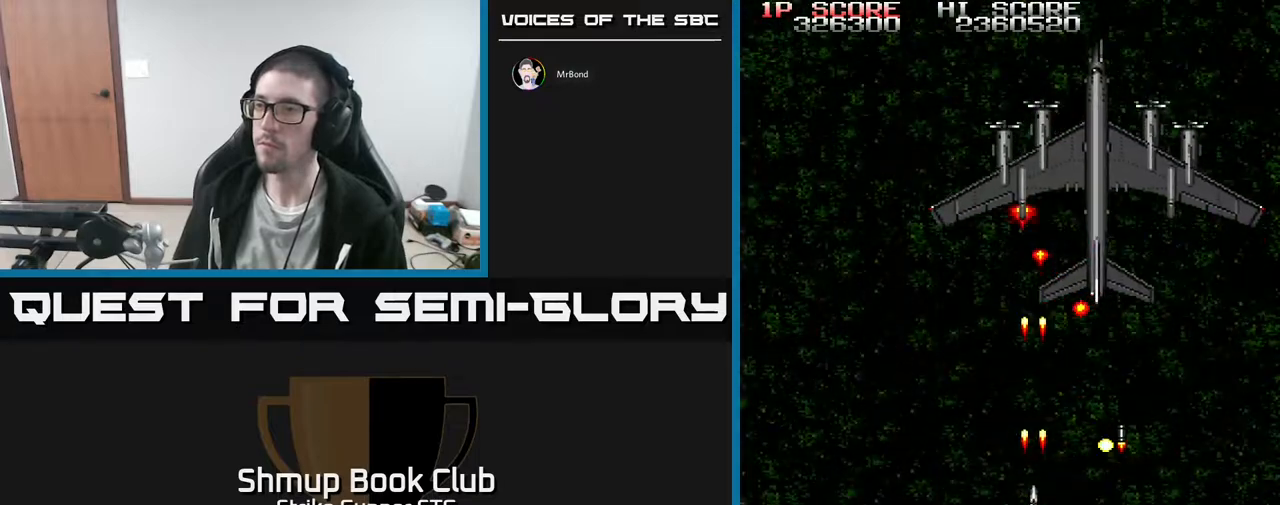
{"buttons": ["DPAD_UP"], "left_stick": "center", "right_stick": "center", "events": [[83, "X", "up"], [133, "DPAD_DOWN", "down"], [133, "X", "down"], [267, "DPAD_DOWN", "up"], [267, "X", "up"], [350, "DPAD_UP", "down"]]}
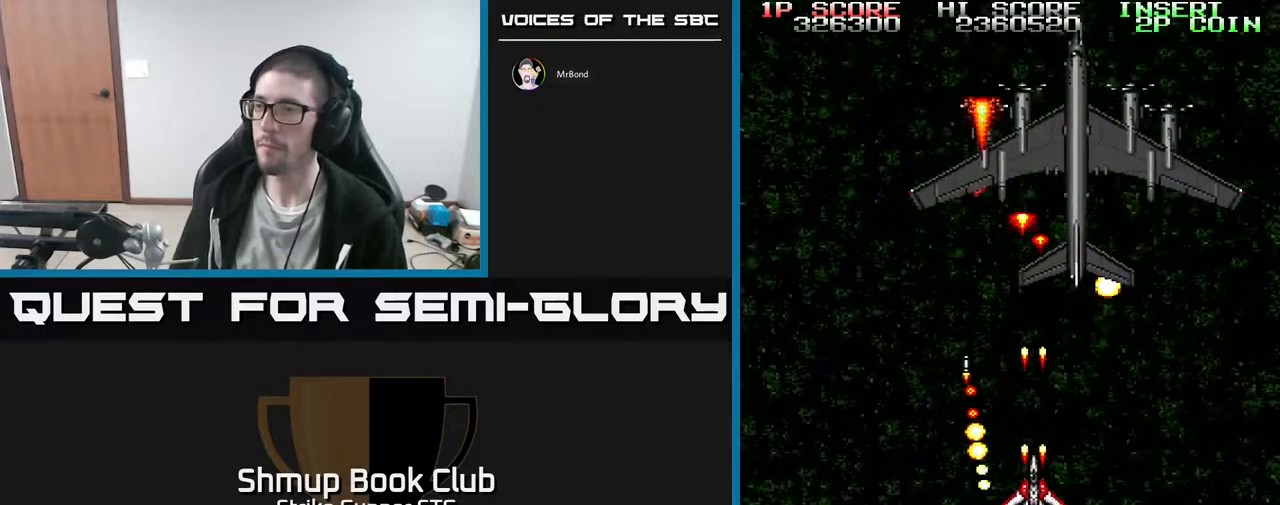
{"buttons": ["X", "DPAD_DOWN", "DPAD_LEFT"], "left_stick": "center", "right_stick": "center", "events": [[17, "DPAD_UP", "up"], [283, "X", "down"], [367, "X", "up"], [417, "X", "down"], [433, "DPAD_LEFT", "down"], [450, "DPAD_DOWN", "down"]]}
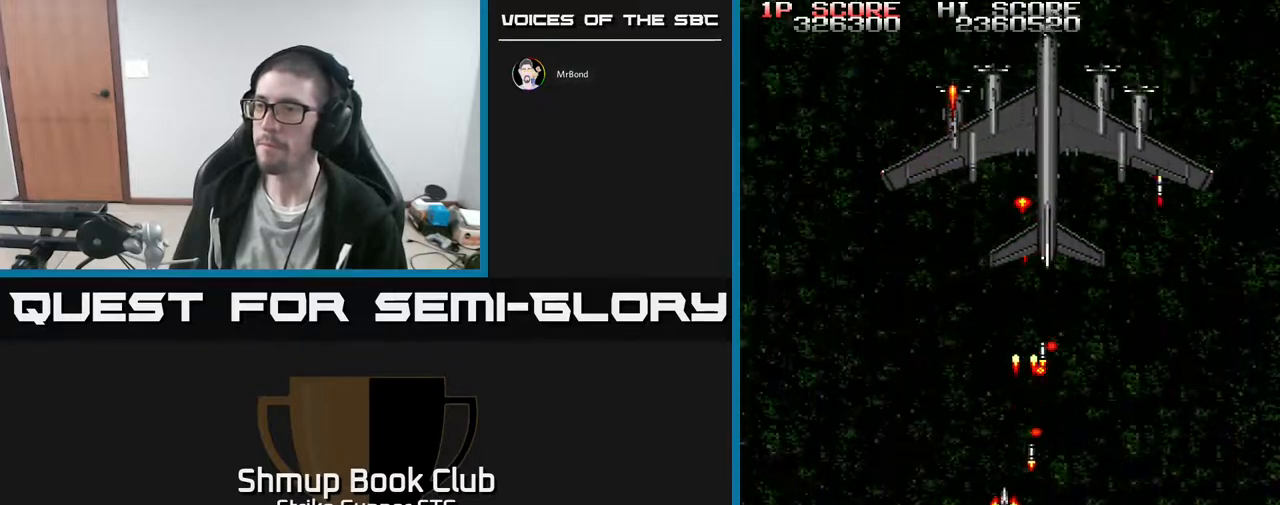
{"buttons": ["DPAD_UP"], "left_stick": "center", "right_stick": "center", "events": [[17, "DPAD_LEFT", "up"], [33, "X", "up"], [100, "X", "down"], [150, "DPAD_DOWN", "up"], [150, "DPAD_LEFT", "down"], [200, "DPAD_UP", "down"], [200, "X", "up"], [250, "X", "down"], [283, "DPAD_LEFT", "up"], [367, "X", "up"]]}
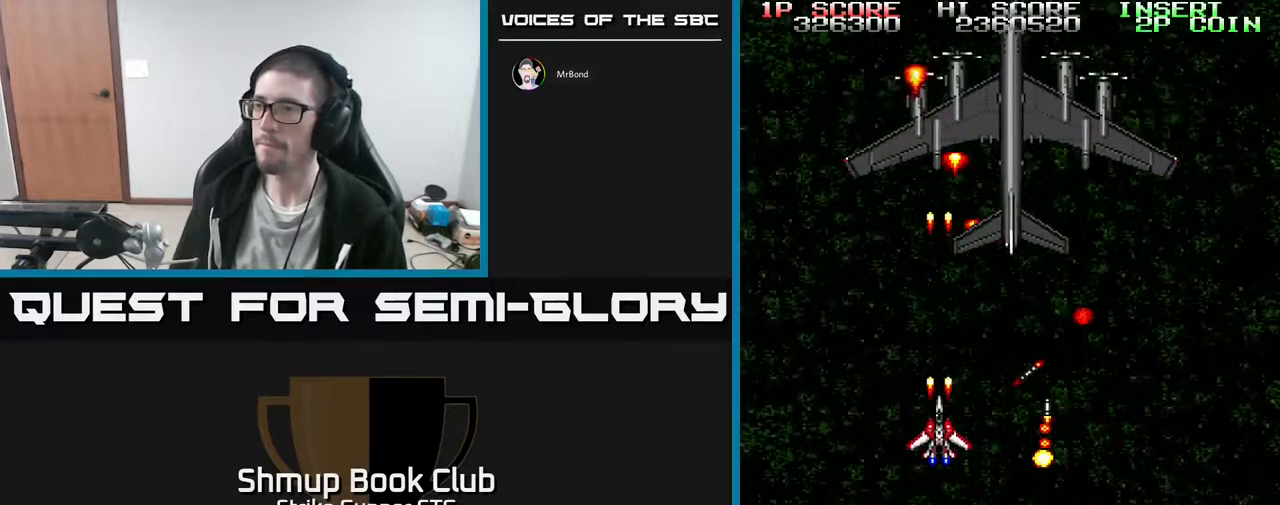
{"buttons": ["DPAD_UP", "DPAD_LEFT"], "left_stick": "center", "right_stick": "center", "events": [[67, "DPAD_UP", "up"], [117, "DPAD_LEFT", "down"], [133, "X", "down"], [217, "DPAD_UP", "down"], [250, "X", "up"], [400, "X", "down"], [500, "X", "up"]]}
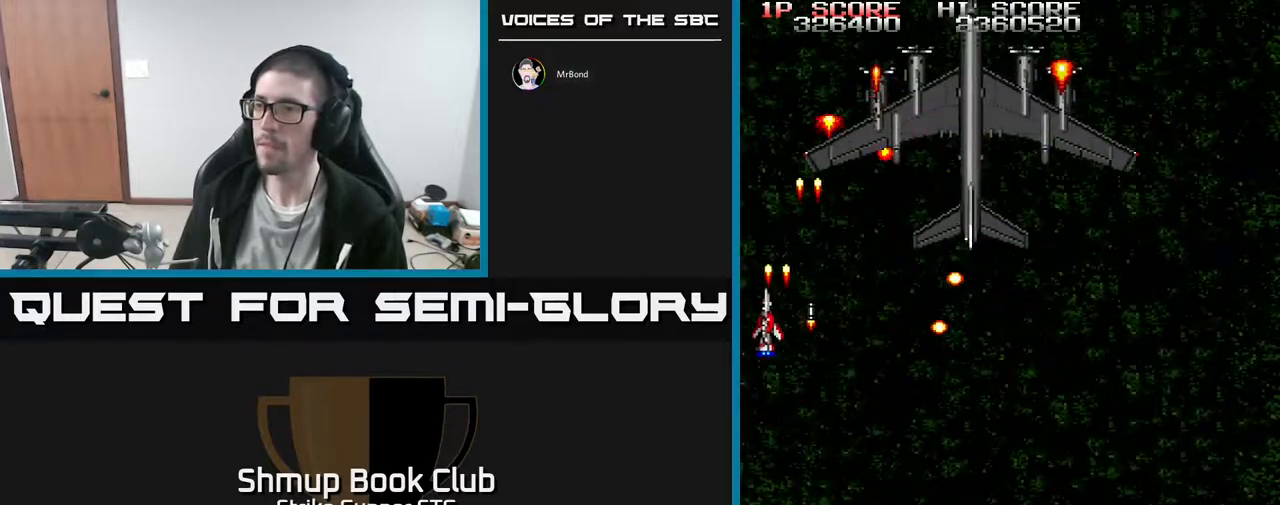
{"buttons": ["DPAD_DOWN", "DPAD_RIGHT"], "left_stick": "center", "right_stick": "center"}
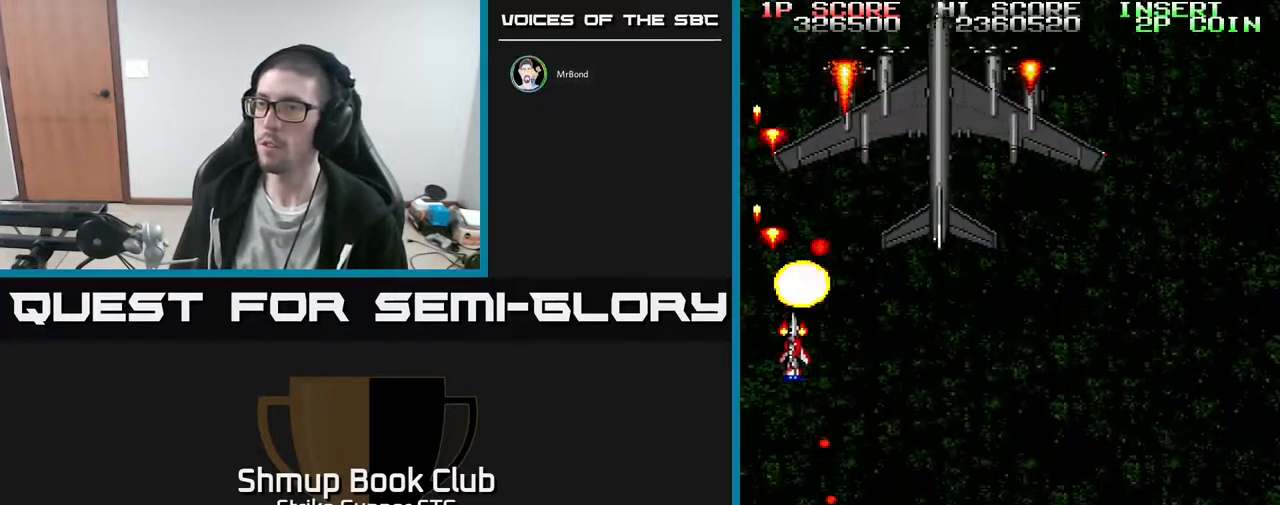
{"buttons": ["DPAD_LEFT"], "left_stick": "center", "right_stick": "center", "events": [[50, "DPAD_RIGHT", "up"], [167, "DPAD_RIGHT", "down"], [250, "X", "down"], [350, "X", "up"], [400, "X", "down"], [417, "DPAD_RIGHT", "up"], [467, "DPAD_DOWN", "up"], [500, "DPAD_LEFT", "down"], [500, "X", "up"]]}
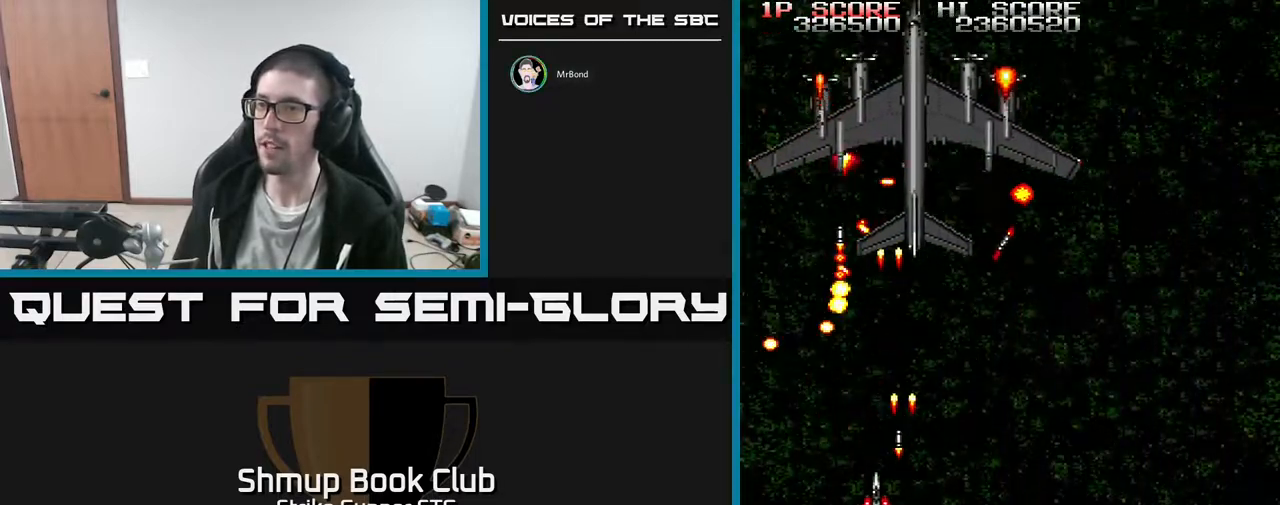
{"buttons": ["X"], "left_stick": "center", "right_stick": "center", "events": [[83, "DPAD_LEFT", "up"], [83, "X", "down"], [200, "DPAD_RIGHT", "down"], [217, "DPAD_DOWN", "down"], [283, "DPAD_RIGHT", "up"], [317, "X", "up"], [367, "DPAD_DOWN", "up"], [400, "X", "down"]]}
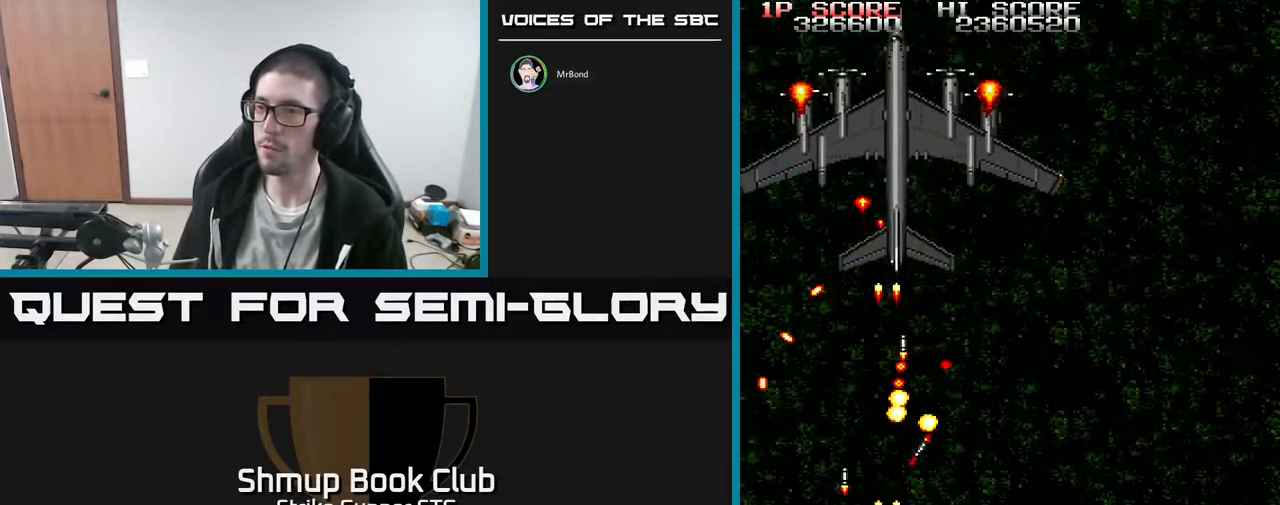
{"buttons": ["X", "DPAD_UP"], "left_stick": "center", "right_stick": "center", "events": [[17, "X", "up"], [50, "DPAD_DOWN", "down"], [50, "DPAD_RIGHT", "down"], [83, "X", "down"], [100, "DPAD_DOWN", "up"], [100, "DPAD_RIGHT", "up"], [183, "X", "up"], [233, "X", "down"], [367, "X", "up"], [433, "DPAD_UP", "down"], [433, "X", "down"]]}
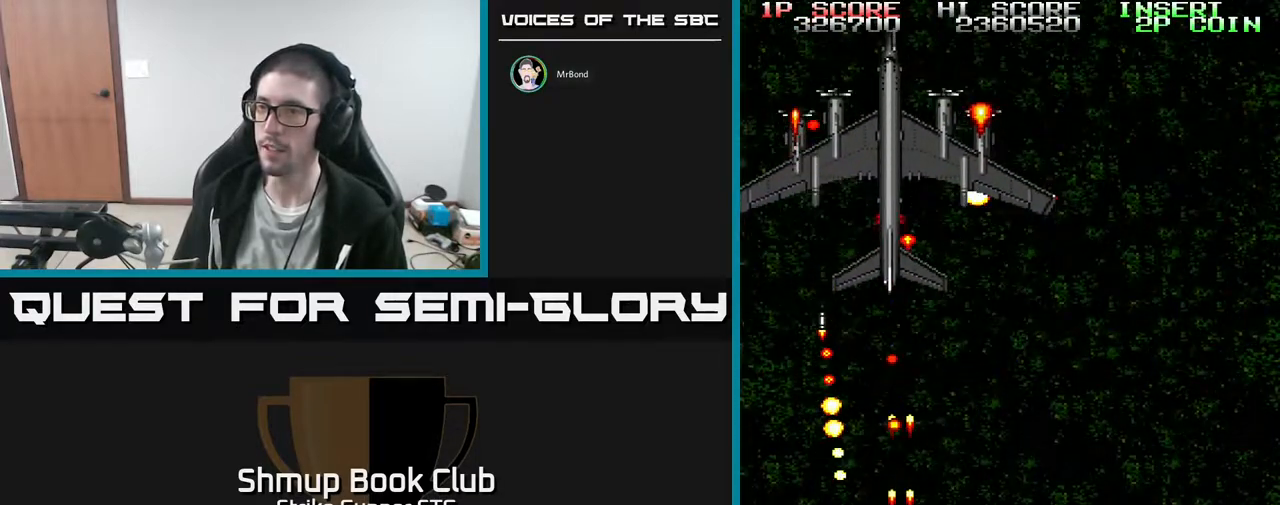
{"buttons": ["DPAD_UP", "DPAD_LEFT"], "left_stick": "center", "right_stick": "center"}
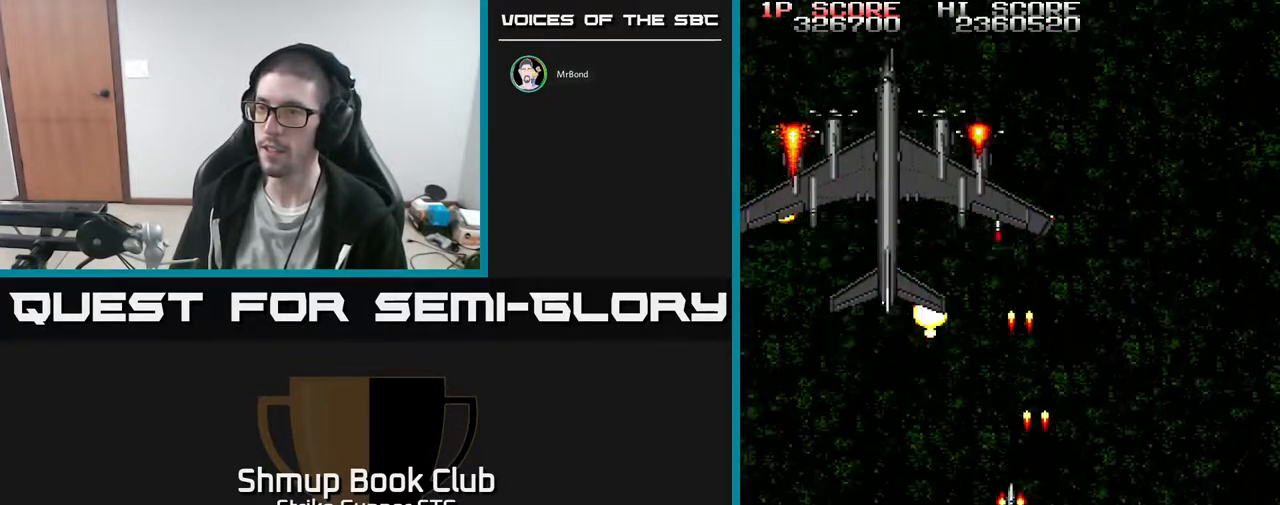
{"buttons": [], "left_stick": "center", "right_stick": "center", "events": [[83, "DPAD_UP", "up"], [267, "X", "down"], [283, "DPAD_LEFT", "up"], [483, "X", "up"]]}
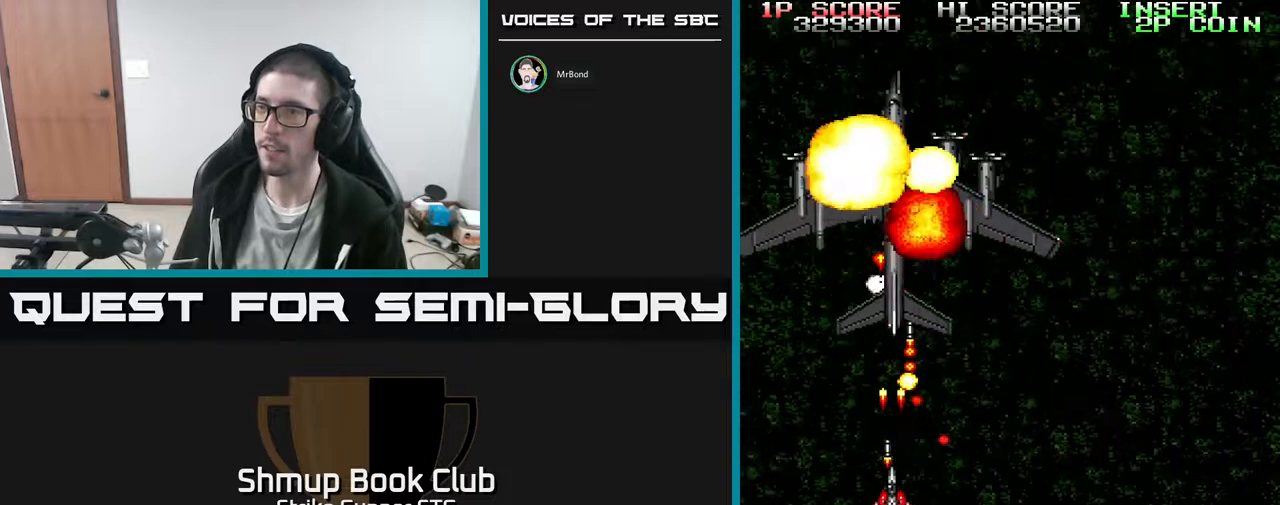
{"buttons": ["DPAD_UP"], "left_stick": "center", "right_stick": "center", "events": [[33, "DPAD_DOWN", "down"], [67, "X", "down"], [150, "X", "up"], [167, "DPAD_DOWN", "up"], [200, "X", "down"], [283, "X", "up"], [367, "X", "down"], [433, "DPAD_UP", "down"], [500, "X", "up"]]}
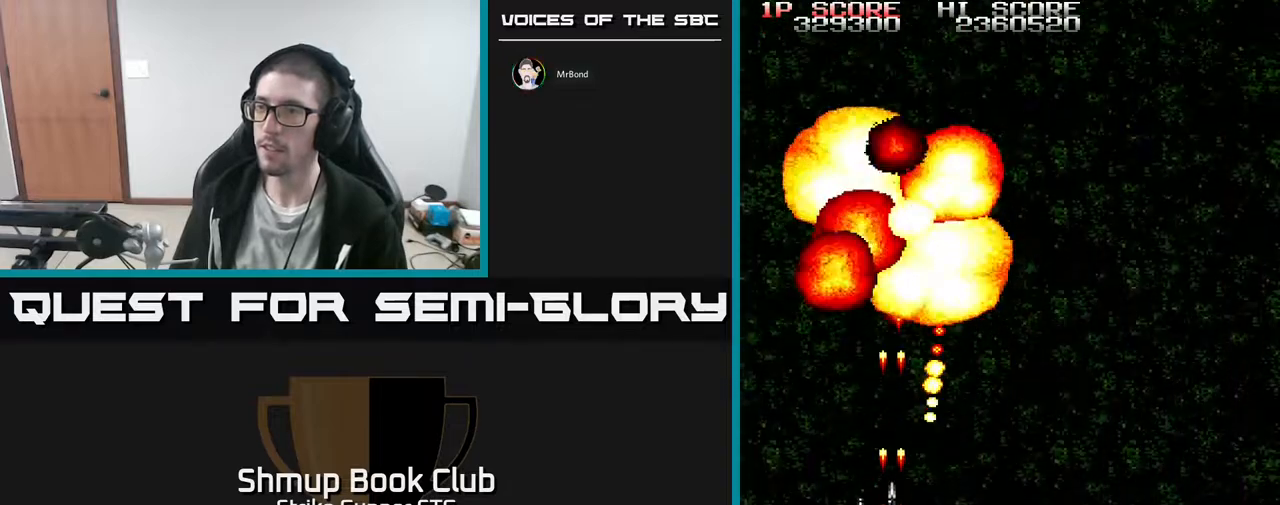
{"buttons": [], "left_stick": "center", "right_stick": "center", "events": [[50, "DPAD_RIGHT", "down"], [83, "DPAD_UP", "up"], [167, "DPAD_DOWN", "down"], [283, "DPAD_DOWN", "up"], [400, "DPAD_RIGHT", "up"]]}
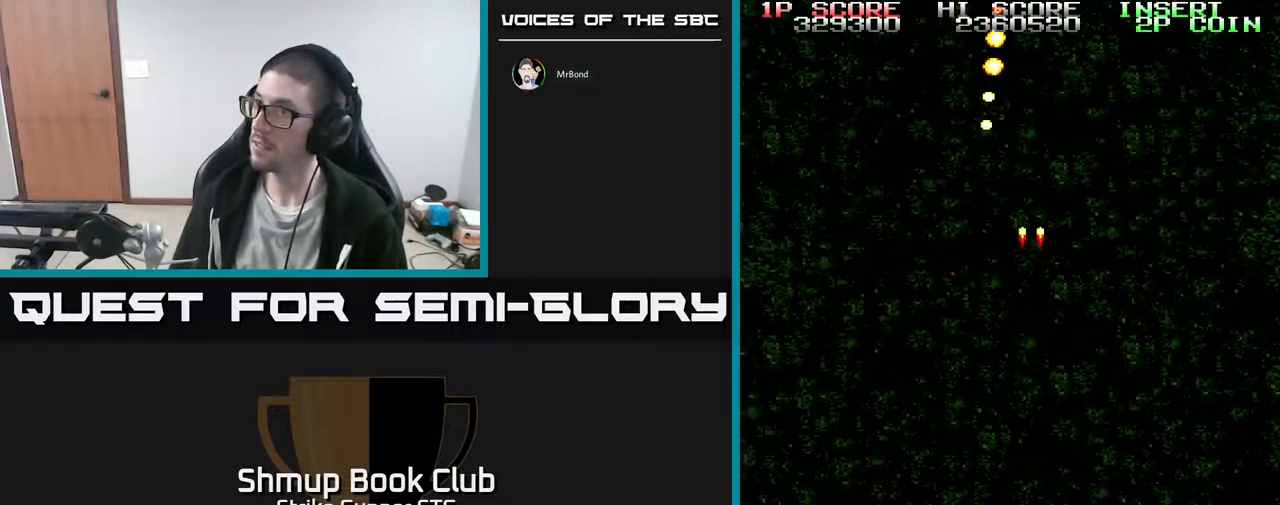
{"buttons": ["DPAD_UP"], "left_stick": "center", "right_stick": "center", "events": [[433, "DPAD_UP", "down"]]}
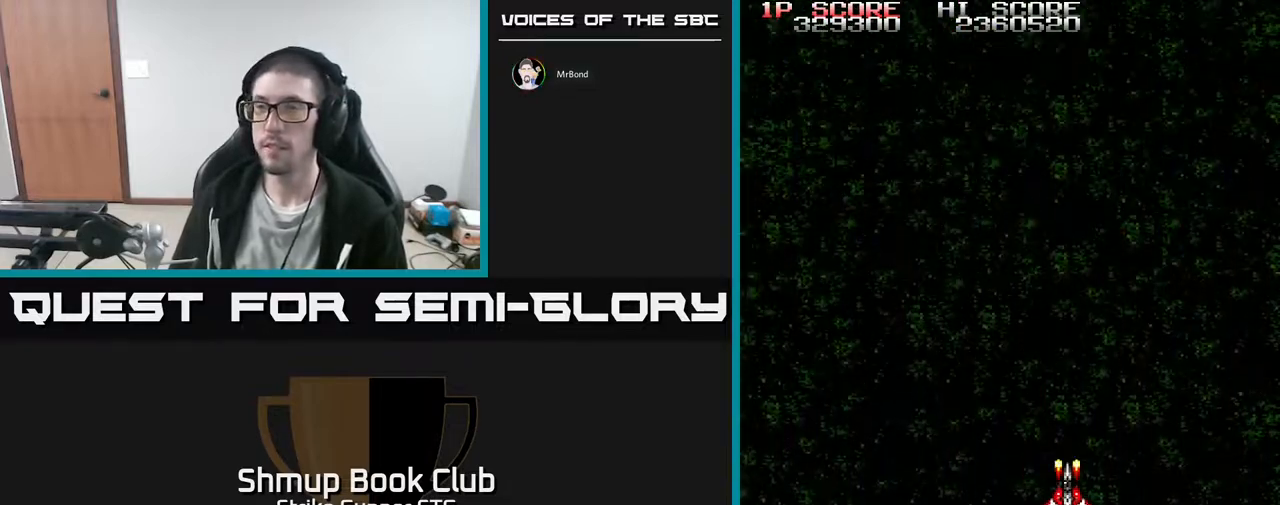
{"buttons": [], "left_stick": "center", "right_stick": "center", "events": [[417, "DPAD_UP", "up"]]}
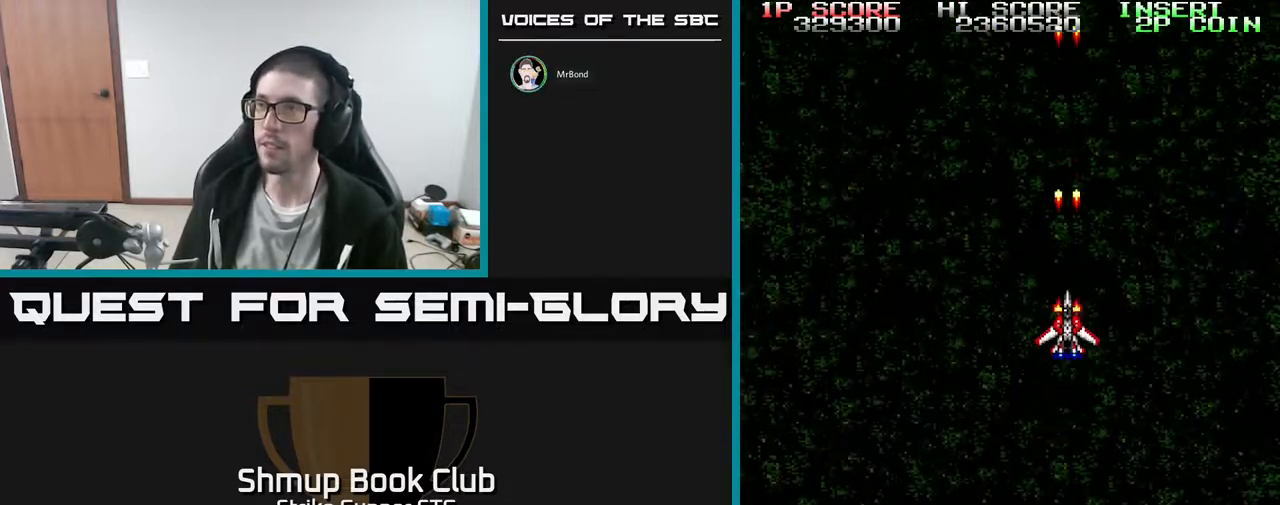
{"buttons": [], "left_stick": "center", "right_stick": "center", "events": [[267, "DPAD_UP", "down"], [367, "DPAD_UP", "up"]]}
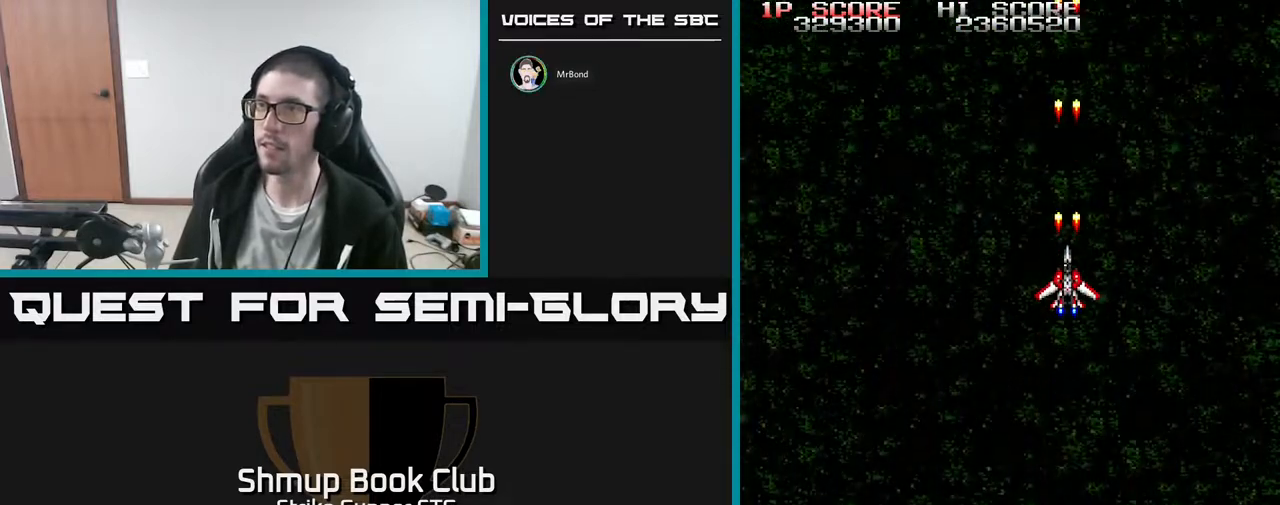
{"buttons": ["DPAD_LEFT"], "left_stick": "center", "right_stick": "center", "events": [[417, "DPAD_DOWN", "down"], [500, "DPAD_DOWN", "up"], [500, "DPAD_LEFT", "down"]]}
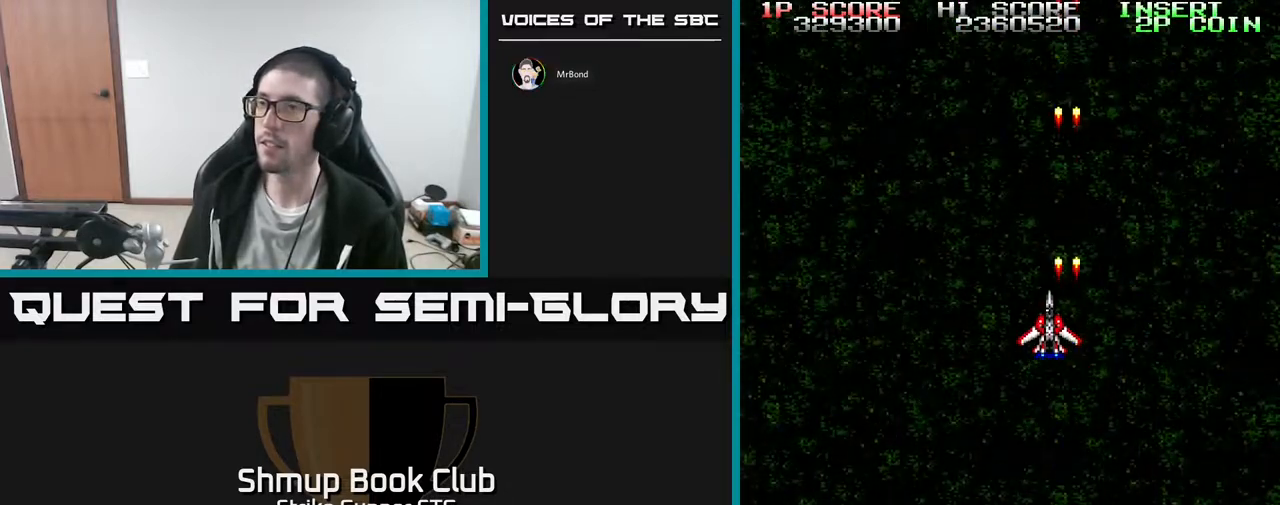
{"buttons": [], "left_stick": "center", "right_stick": "center", "events": [[317, "DPAD_LEFT", "up"], [317, "DPAD_UP", "down"], [400, "DPAD_UP", "up"]]}